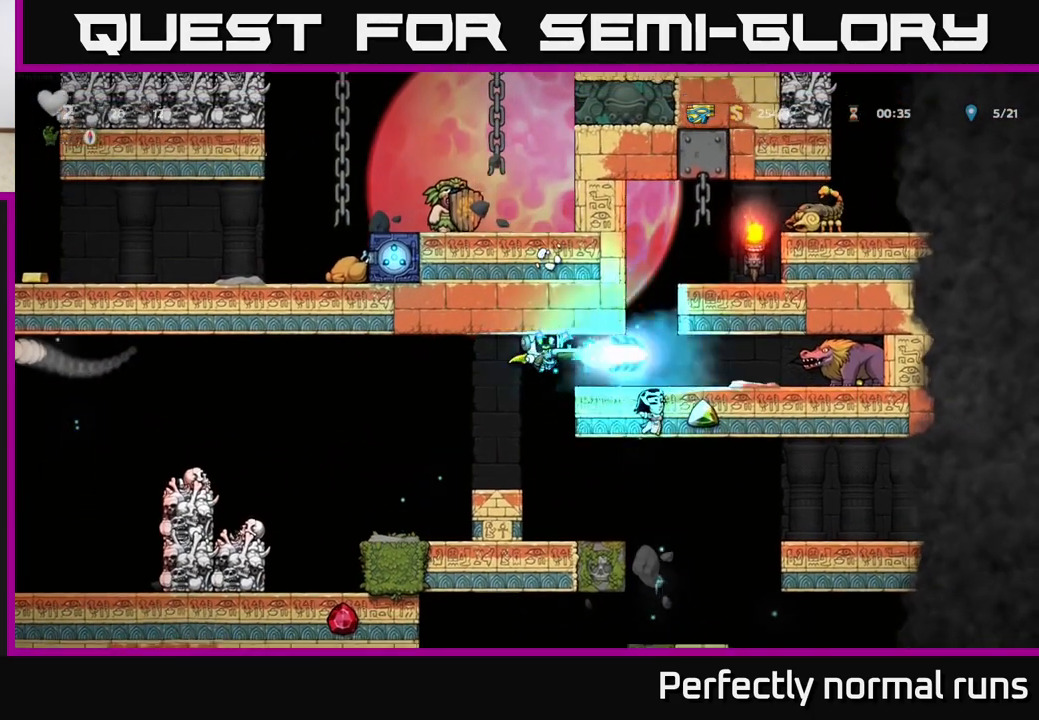
Gameplay with a controller (Xbox layout); each line is a JSON object with the inputs held at the frame after it. "events" lists button and stick changes between this image and that frame as [ms after this image, input, new state], when the widget could be followed in between.
{"buttons": [], "left_stick": "center", "right_stick": "center", "events": [[33, "X", "up"], [233, "left_stick", "left"], [350, "left_stick", "right"], [433, "left_stick", "center"]]}
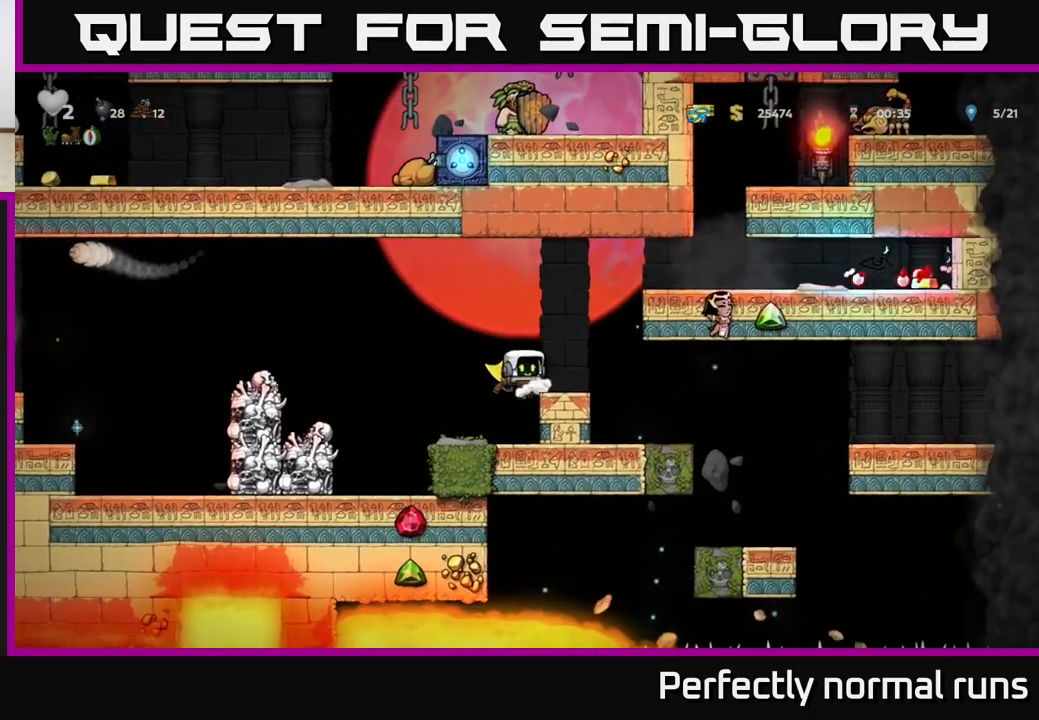
{"buttons": [], "left_stick": "down-right", "right_stick": "center", "events": [[83, "A", "down"], [83, "left_stick", "right"], [383, "A", "up"], [400, "left_stick", "left"], [483, "left_stick", "down-right"]]}
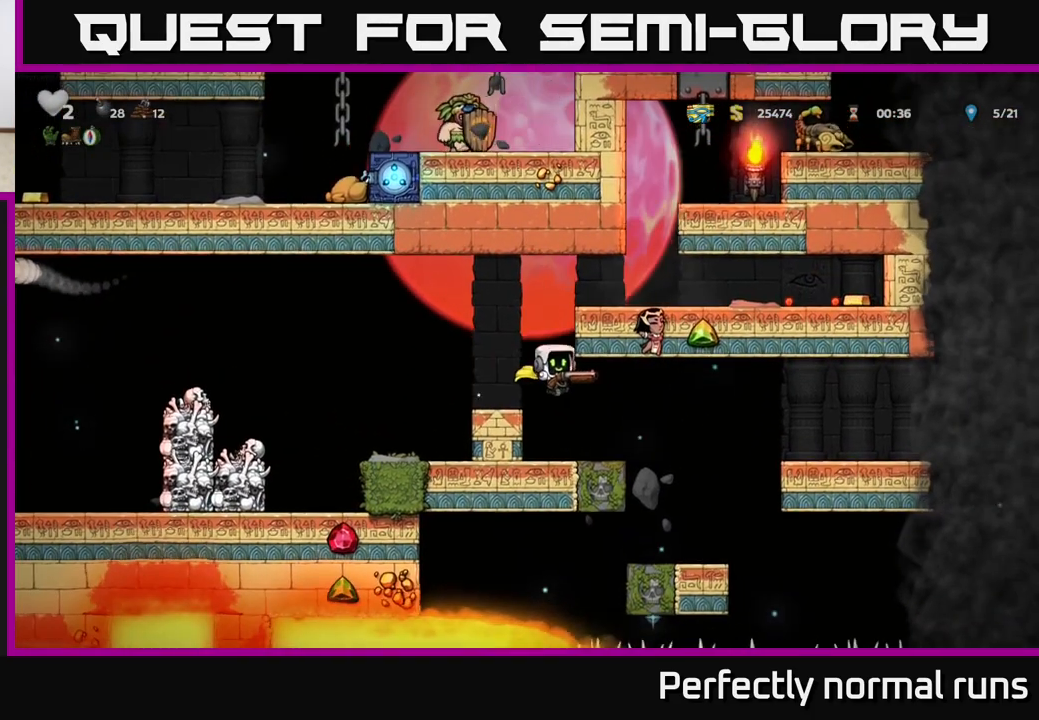
{"buttons": [], "left_stick": "center", "right_stick": "center", "events": [[50, "A", "down"], [83, "left_stick", "left"], [383, "A", "up"], [400, "left_stick", "center"]]}
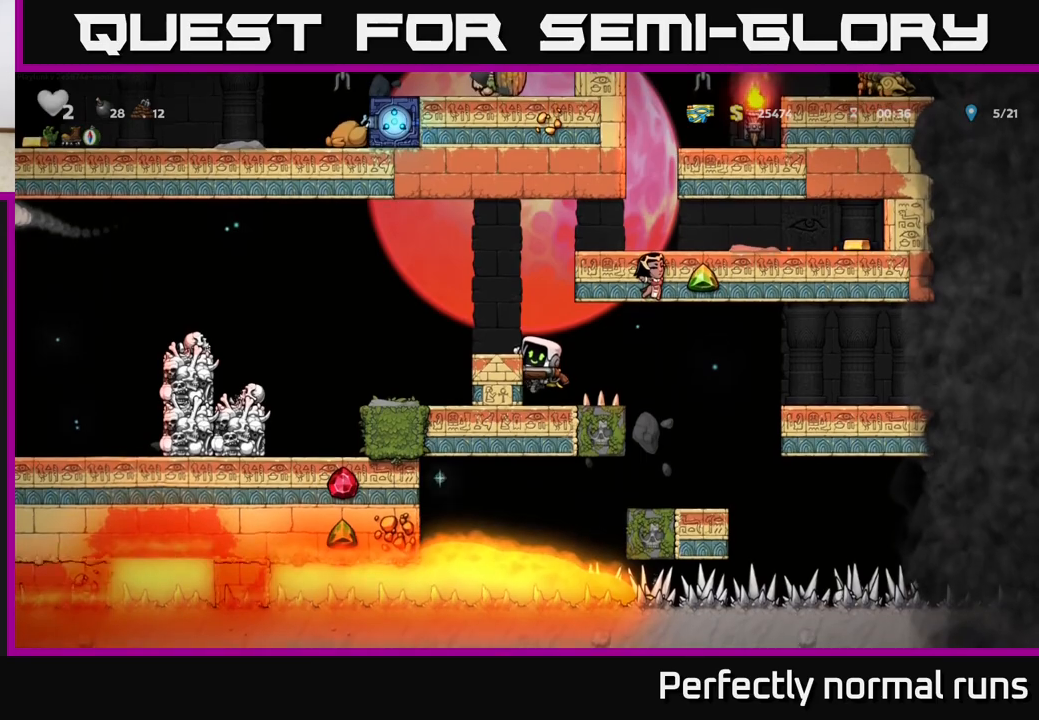
{"buttons": [], "left_stick": "center", "right_stick": "center", "events": [[100, "A", "down"], [217, "left_stick", "left"], [250, "A", "up"], [317, "left_stick", "center"]]}
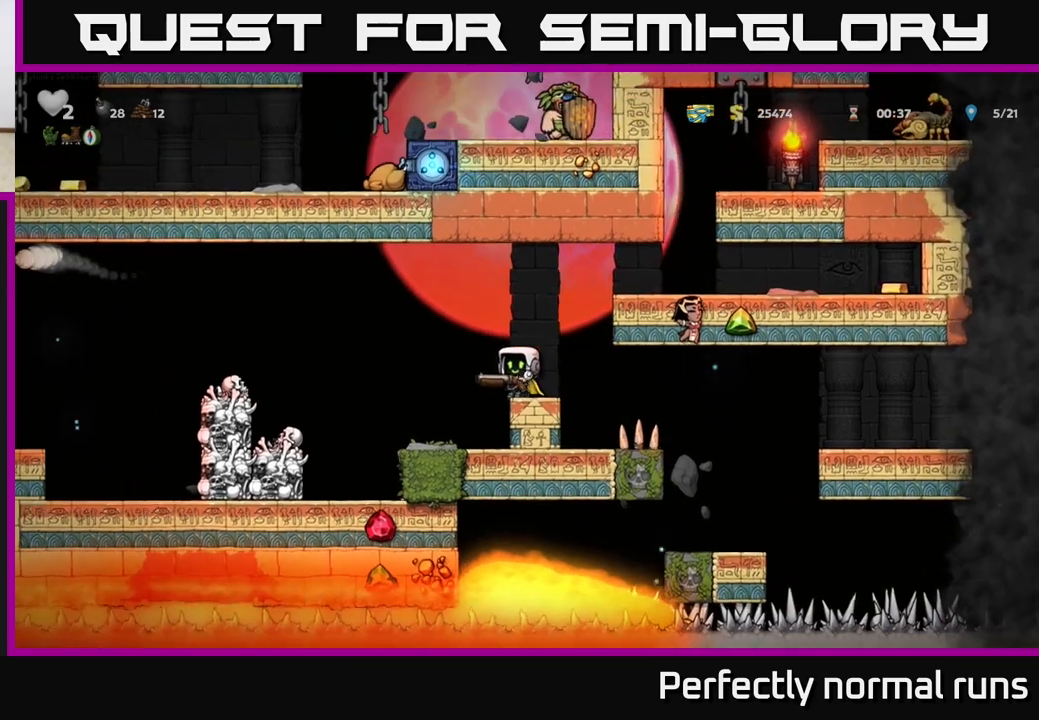
{"buttons": ["A"], "left_stick": "right", "right_stick": "center", "events": [[83, "left_stick", "right"], [100, "A", "down"], [300, "A", "up"], [483, "A", "down"]]}
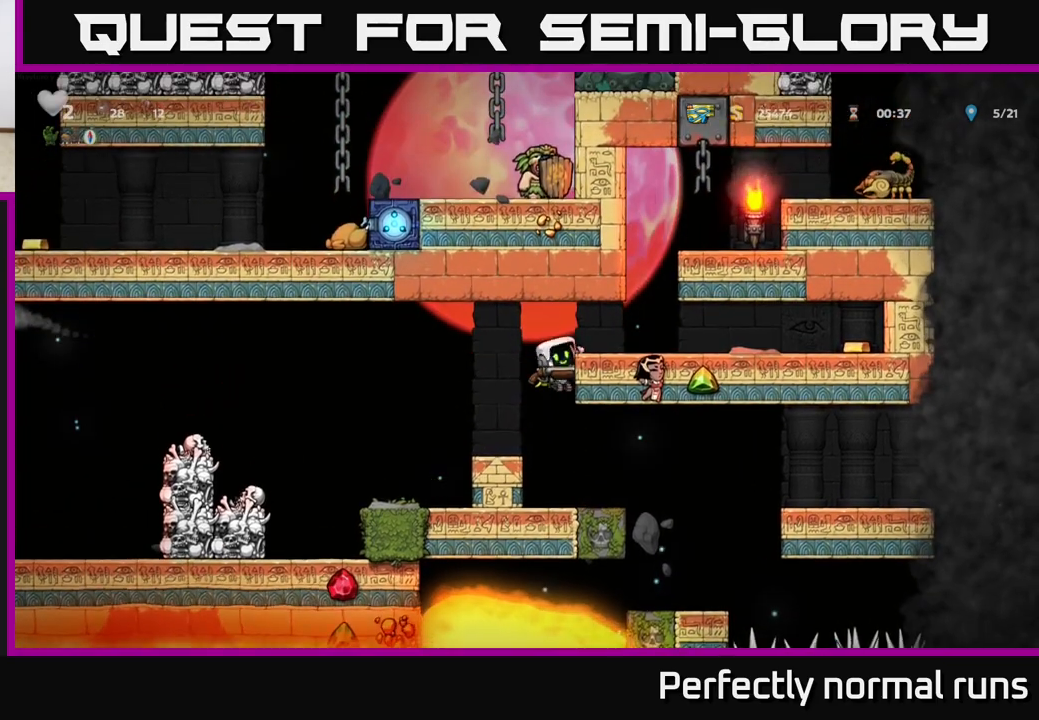
{"buttons": ["A"], "left_stick": "center", "right_stick": "center", "events": [[100, "A", "up"], [267, "left_stick", "left"], [317, "A", "down"], [367, "left_stick", "center"]]}
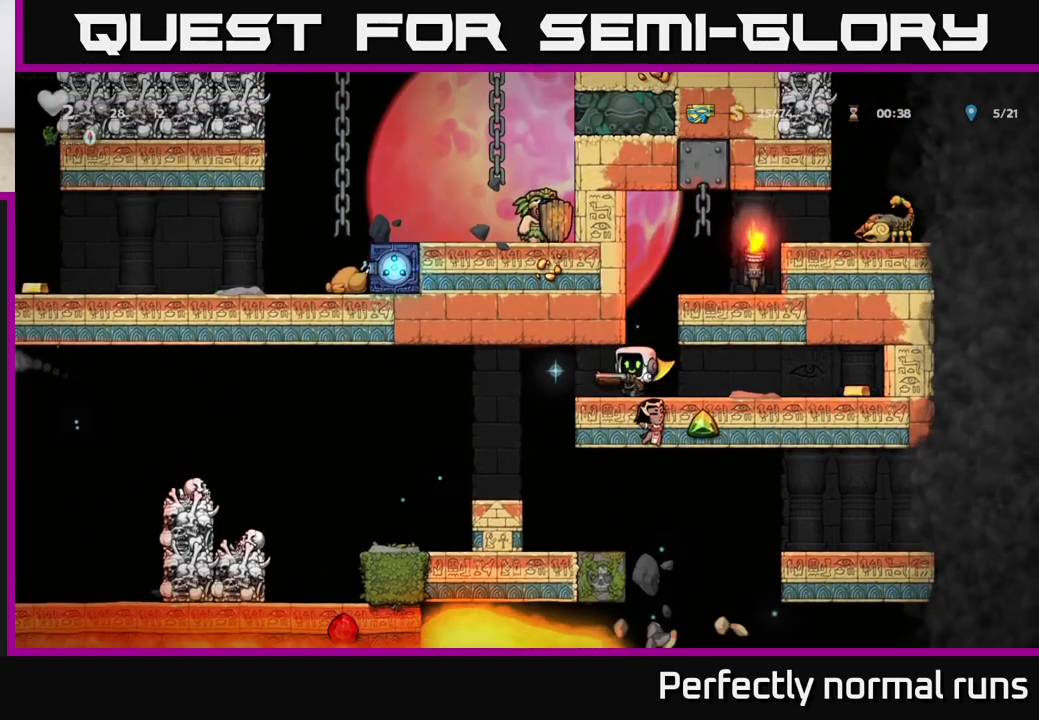
{"buttons": [], "left_stick": "center", "right_stick": "center", "events": [[33, "left_stick", "right"], [83, "A", "up"], [200, "left_stick", "center"], [300, "left_stick", "left"], [350, "left_stick", "up-left"], [500, "left_stick", "center"]]}
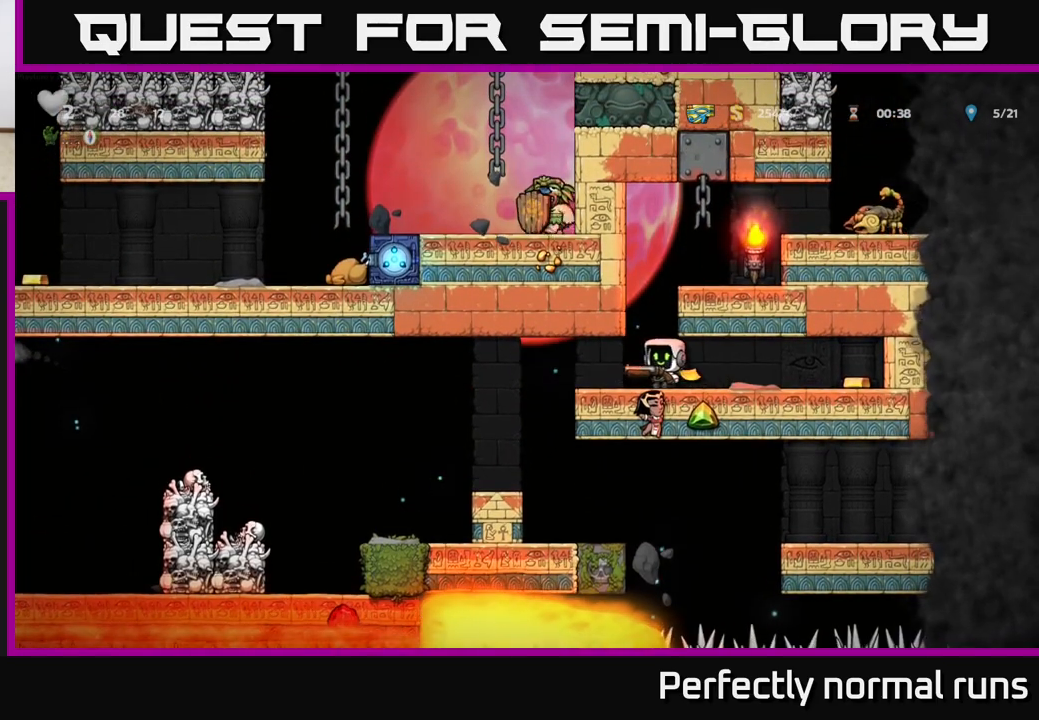
{"buttons": ["A"], "left_stick": "center", "right_stick": "center", "events": [[17, "A", "down"], [83, "left_stick", "right"], [233, "A", "up"], [267, "left_stick", "center"], [483, "A", "down"]]}
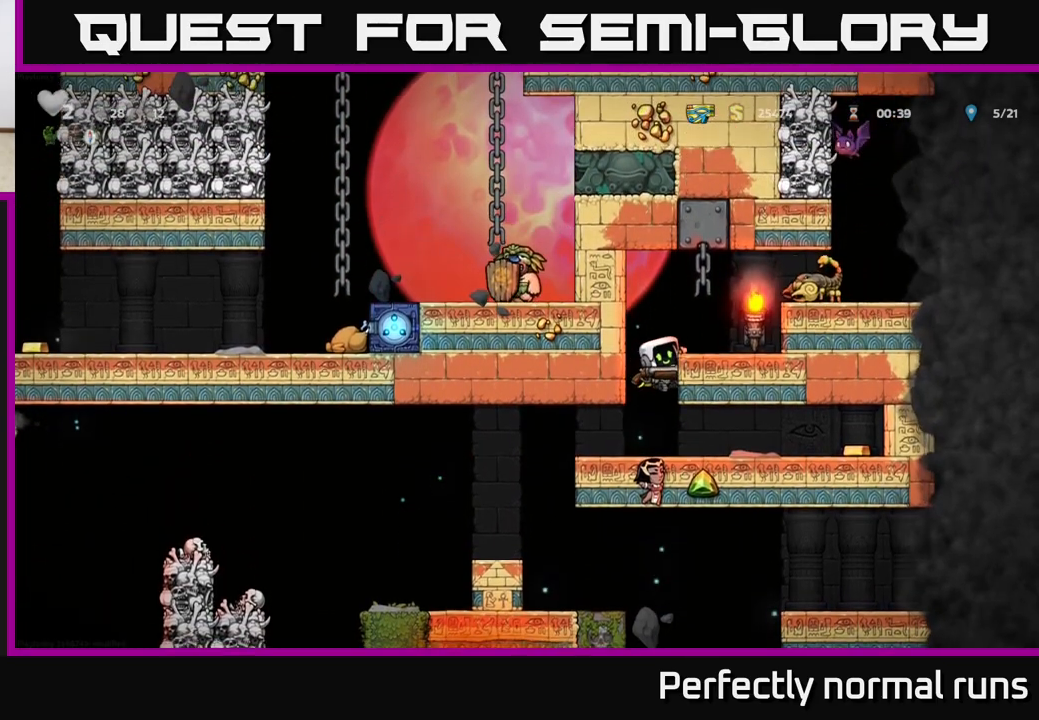
{"buttons": [], "left_stick": "right", "right_stick": "center", "events": [[267, "X", "down"], [317, "A", "up"], [317, "left_stick", "right"], [383, "X", "up"]]}
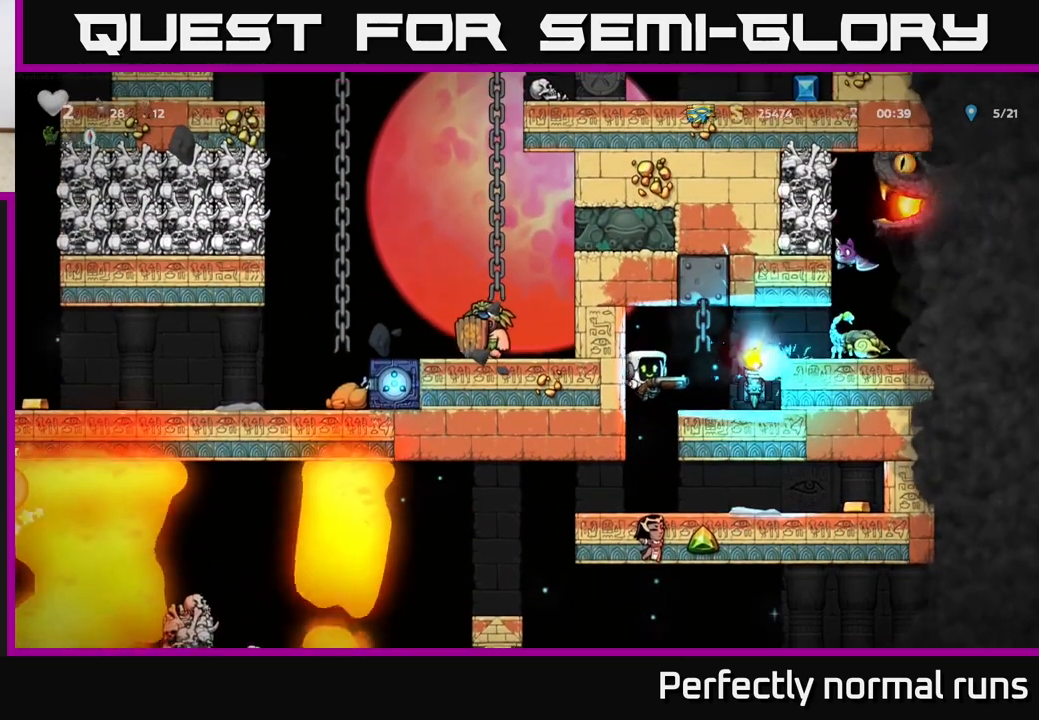
{"buttons": ["A"], "left_stick": "center", "right_stick": "center", "events": [[133, "left_stick", "center"], [267, "A", "down"]]}
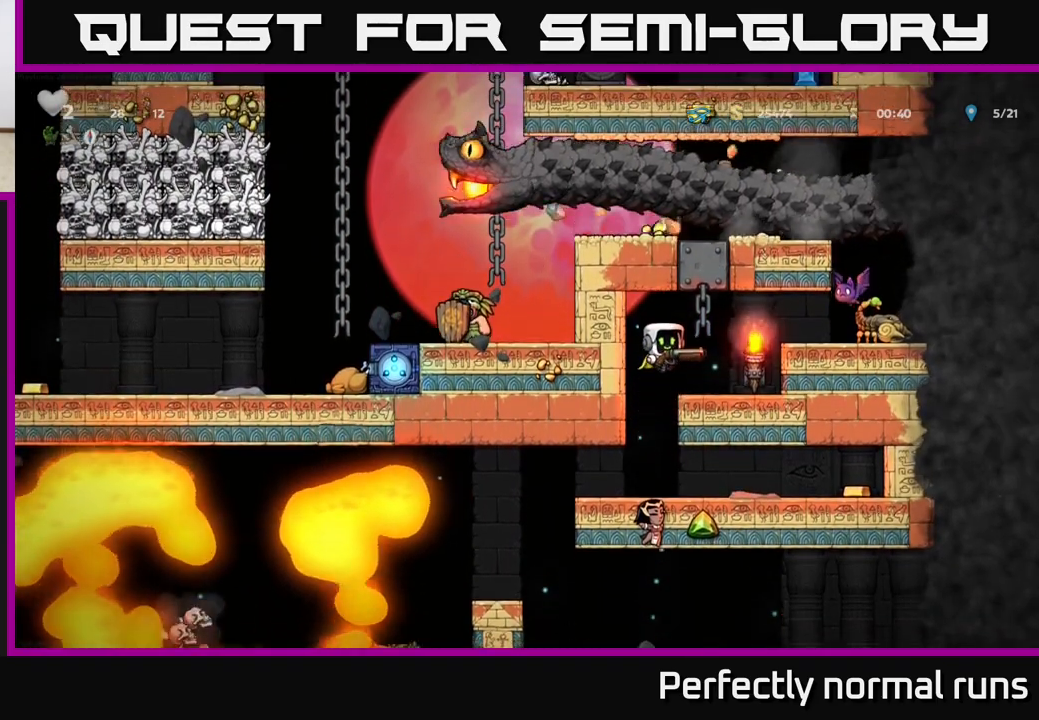
{"buttons": ["X"], "left_stick": "center", "right_stick": "center", "events": [[50, "A", "up"], [67, "left_stick", "right"], [183, "left_stick", "center"], [300, "A", "down"], [417, "X", "down"], [433, "A", "up"]]}
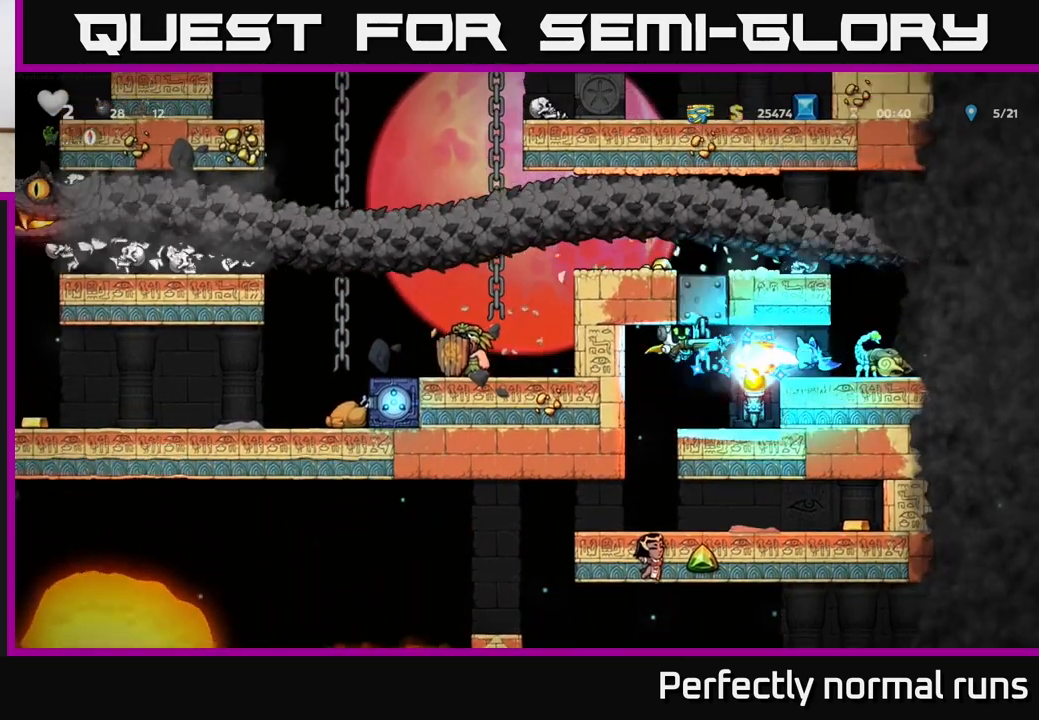
{"buttons": [], "left_stick": "right", "right_stick": "center", "events": [[17, "X", "up"], [67, "left_stick", "right"], [233, "left_stick", "center"], [433, "left_stick", "right"]]}
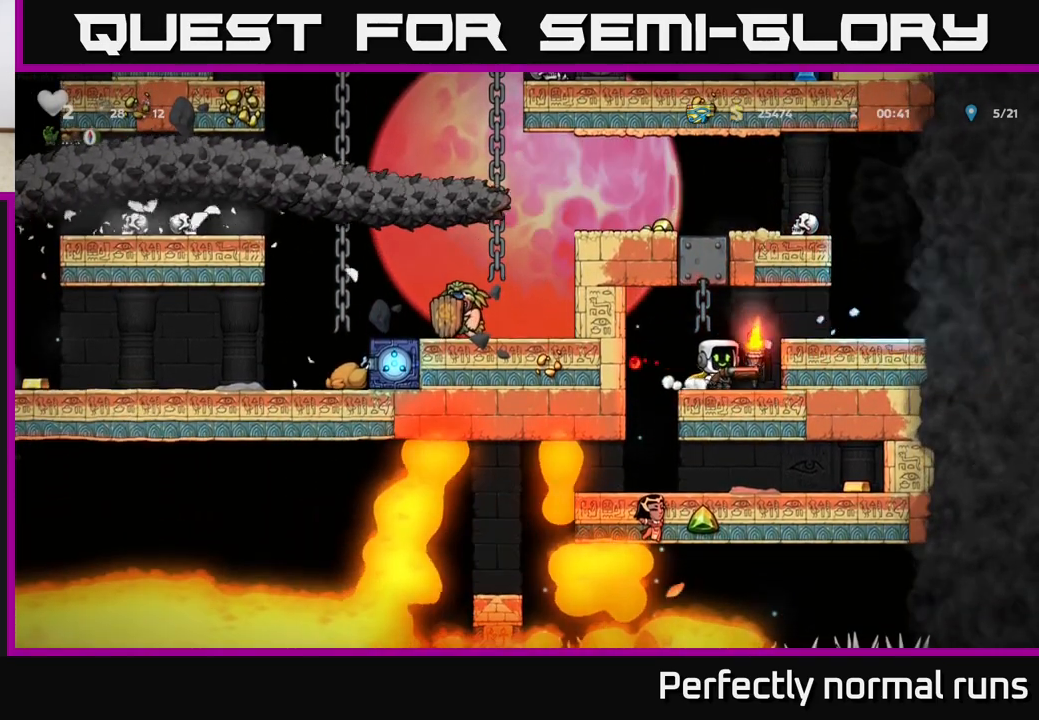
{"buttons": ["A"], "left_stick": "left", "right_stick": "center", "events": [[17, "A", "down"], [167, "A", "up"], [417, "A", "down"], [450, "left_stick", "left"]]}
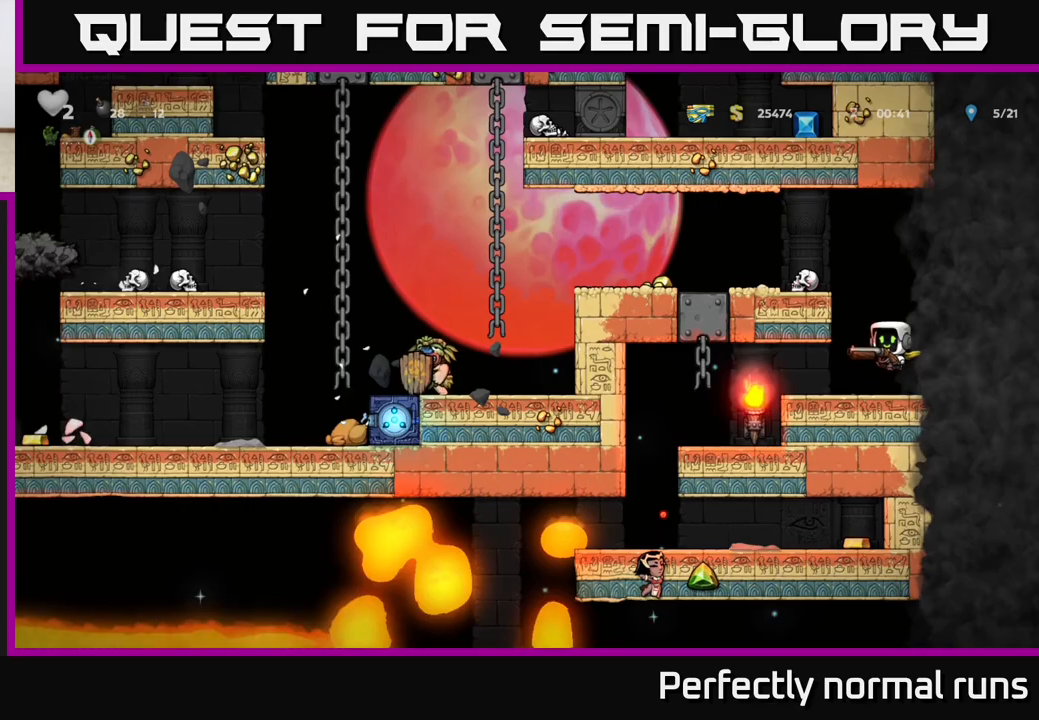
{"buttons": [], "left_stick": "left", "right_stick": "center", "events": [[133, "A", "up"], [300, "A", "down"], [450, "A", "up"]]}
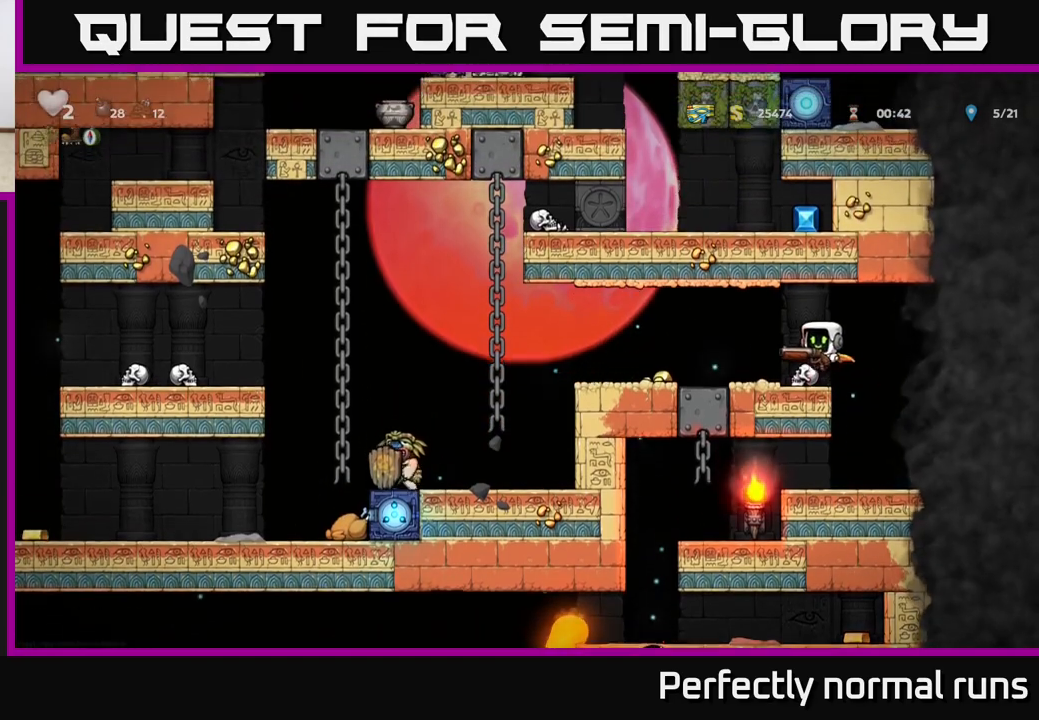
{"buttons": [], "left_stick": "left", "right_stick": "center", "events": []}
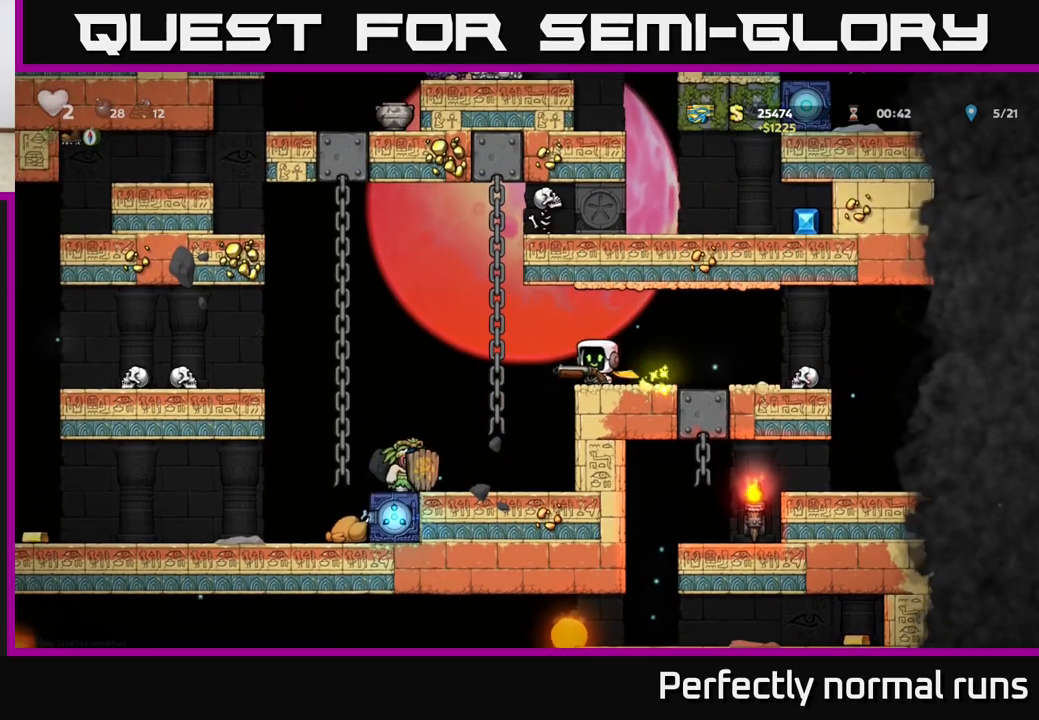
{"buttons": ["A"], "left_stick": "up-left", "right_stick": "center", "events": [[83, "A", "down"], [483, "left_stick", "up-left"]]}
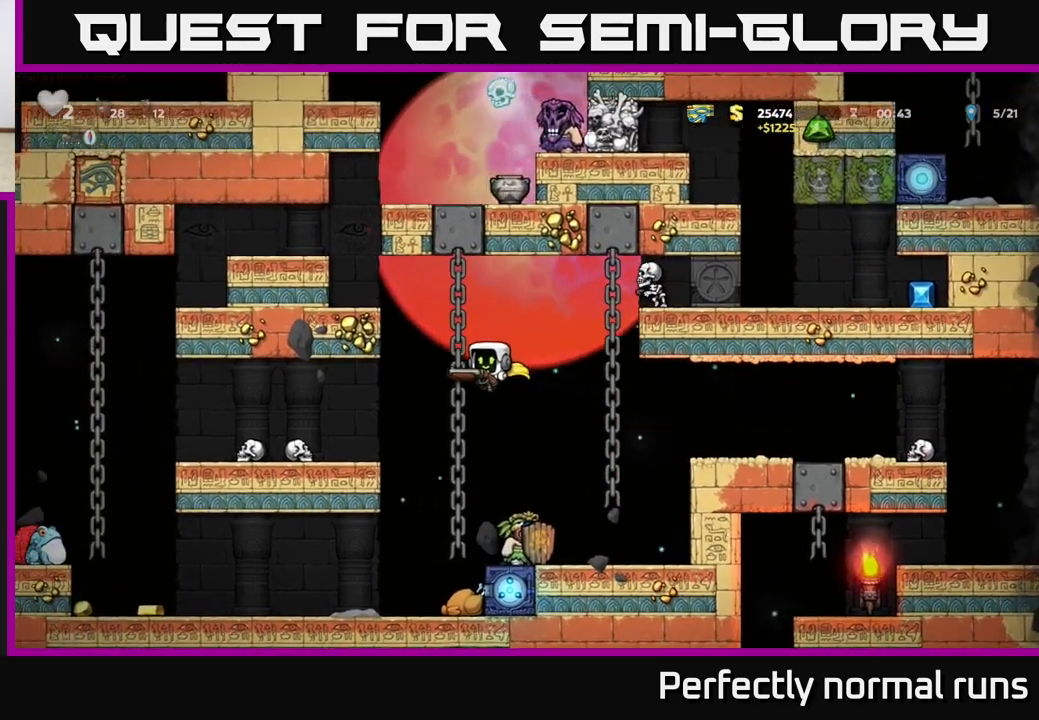
{"buttons": [], "left_stick": "left", "right_stick": "center", "events": [[33, "A", "up"], [150, "A", "down"], [233, "left_stick", "left"], [450, "A", "up"]]}
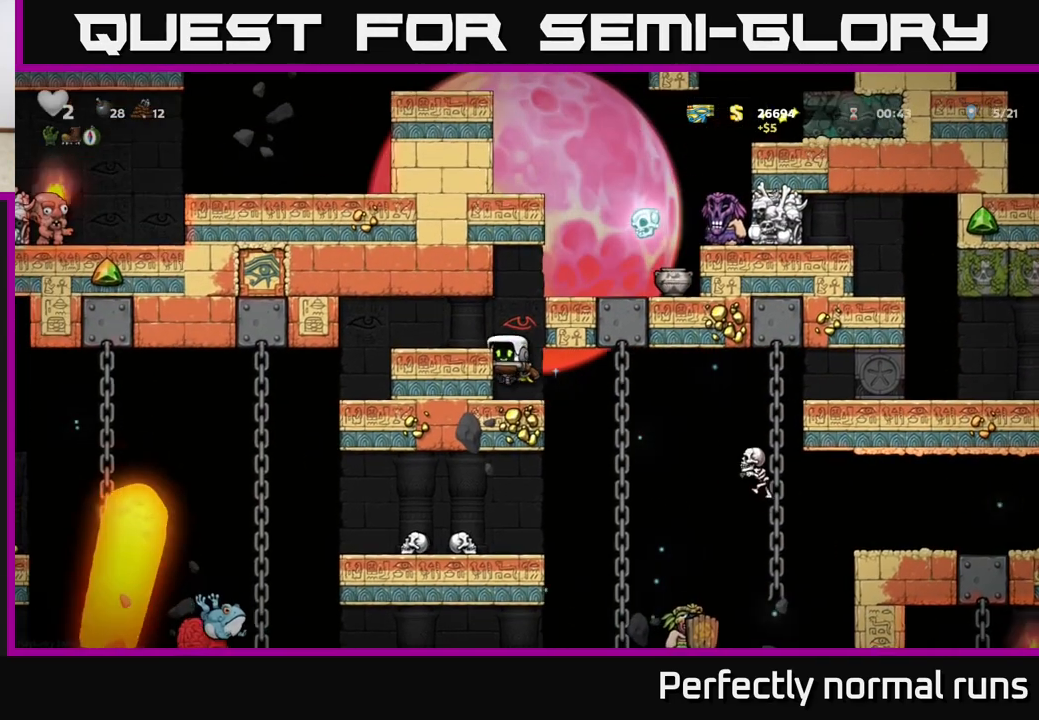
{"buttons": [], "left_stick": "right", "right_stick": "center", "events": [[33, "left_stick", "center"], [317, "A", "down"], [350, "left_stick", "right"], [467, "A", "up"]]}
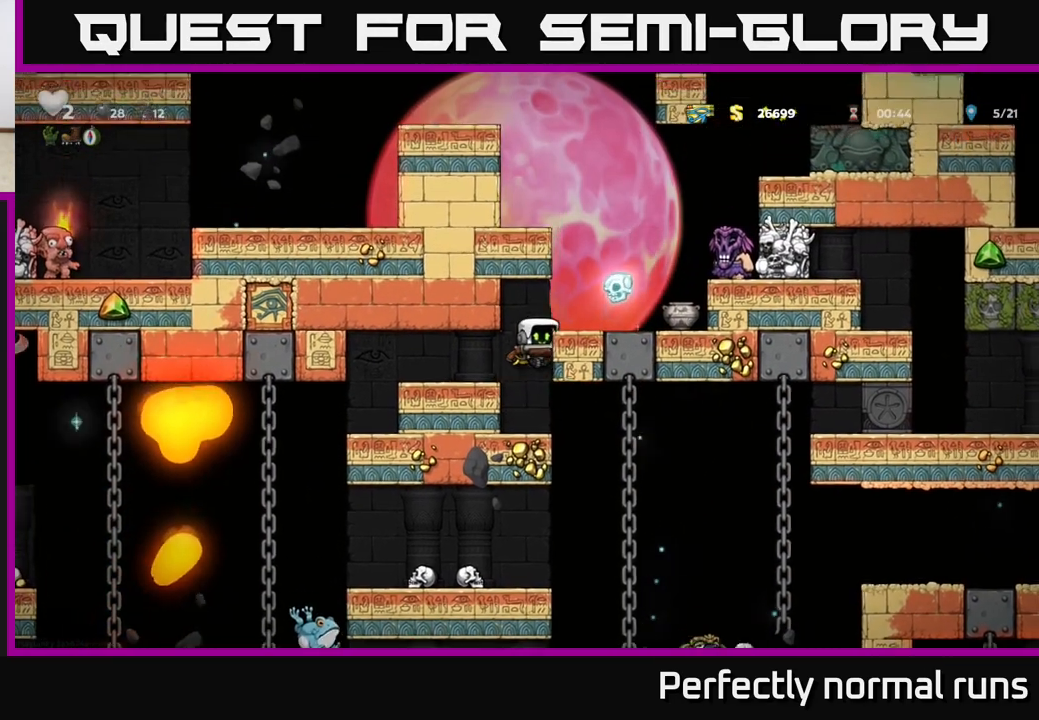
{"buttons": [], "left_stick": "down", "right_stick": "center", "events": [[67, "left_stick", "center"], [350, "left_stick", "down"], [417, "A", "down"], [500, "A", "up"]]}
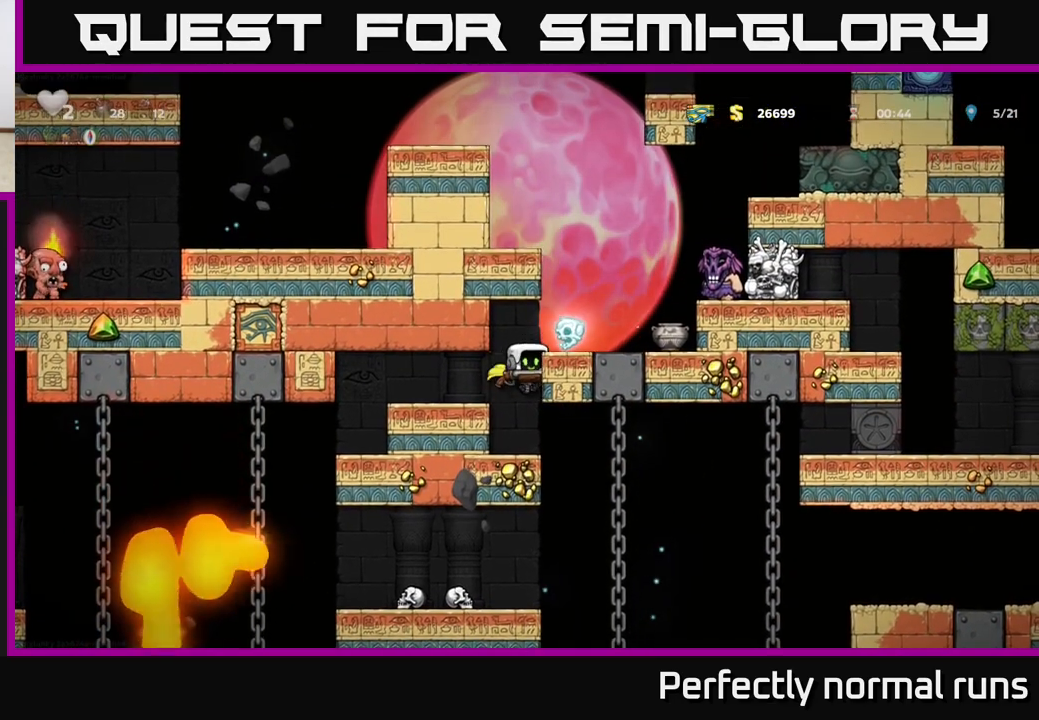
{"buttons": [], "left_stick": "left", "right_stick": "center", "events": [[33, "left_stick", "center"], [200, "left_stick", "left"], [250, "A", "down"], [367, "A", "up"]]}
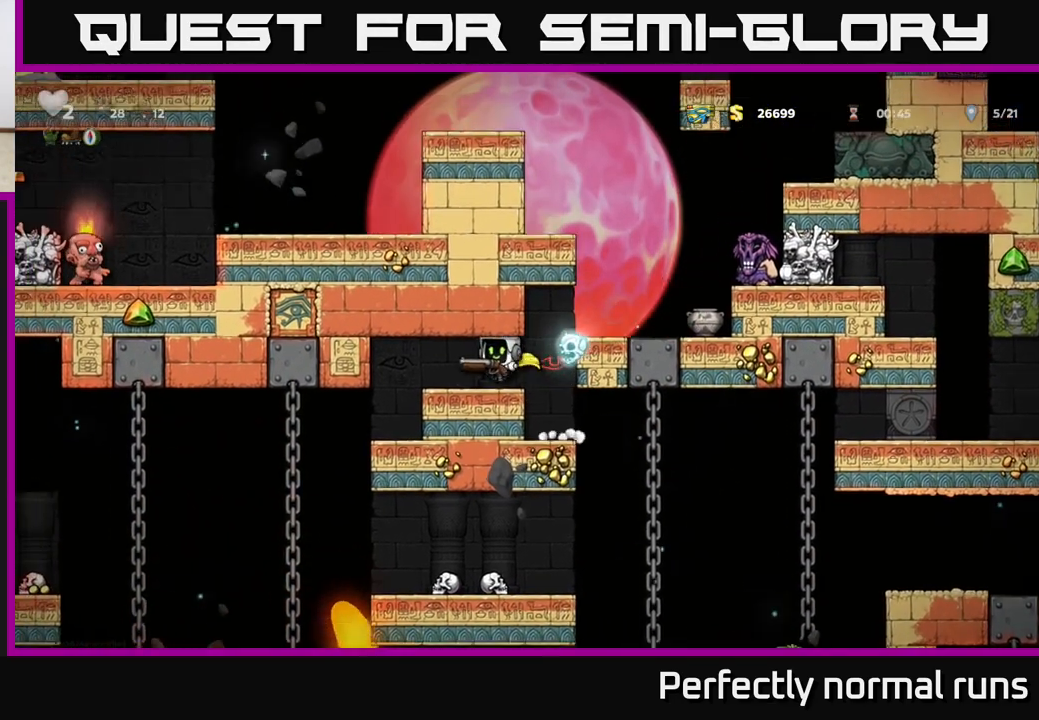
{"buttons": [], "left_stick": "center", "right_stick": "center", "events": [[233, "left_stick", "center"]]}
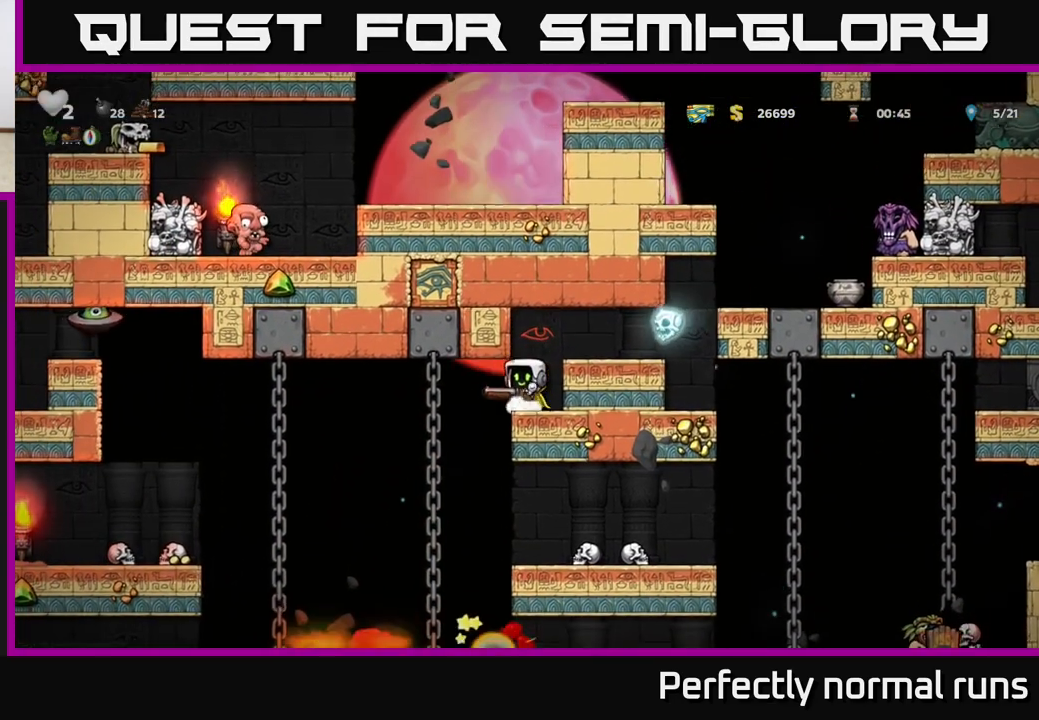
{"buttons": [], "left_stick": "up-left", "right_stick": "center", "events": [[33, "left_stick", "left"], [500, "left_stick", "up-left"]]}
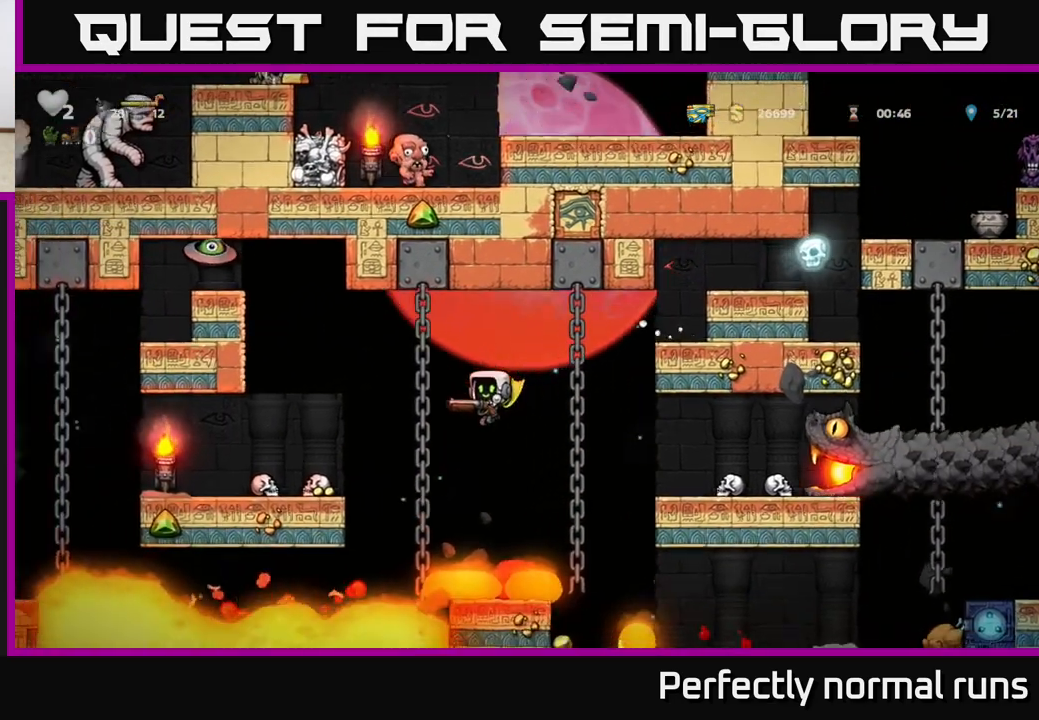
{"buttons": [], "left_stick": "up-left", "right_stick": "center", "events": [[183, "A", "down"], [483, "A", "up"]]}
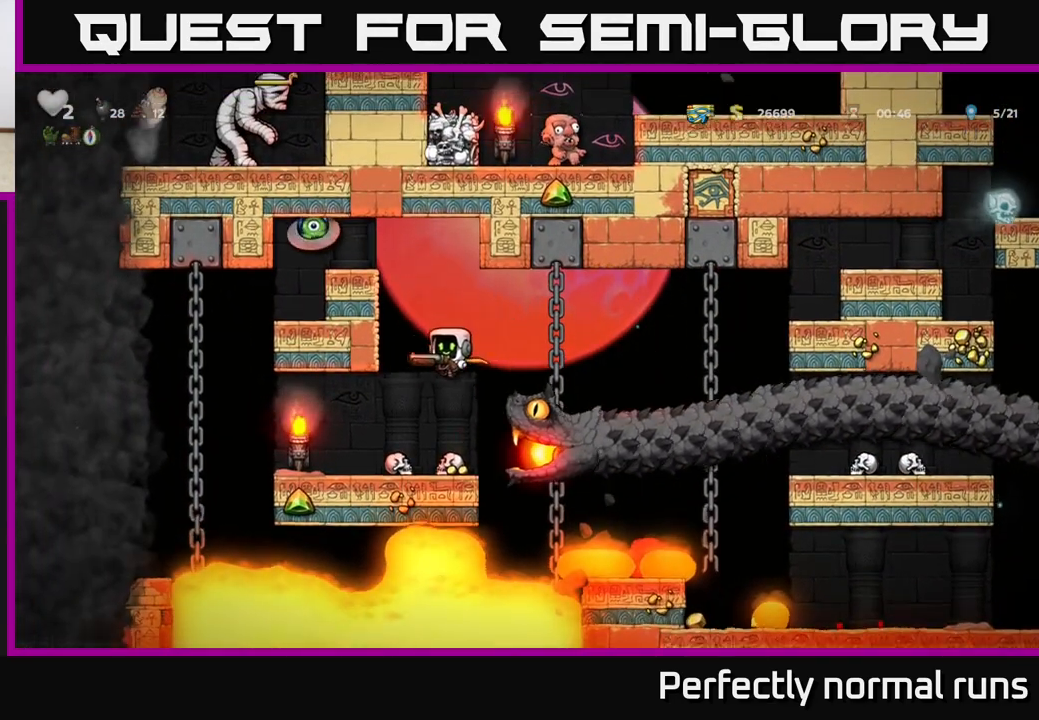
{"buttons": [], "left_stick": "up-left", "right_stick": "center", "events": [[33, "A", "down"], [500, "A", "up"]]}
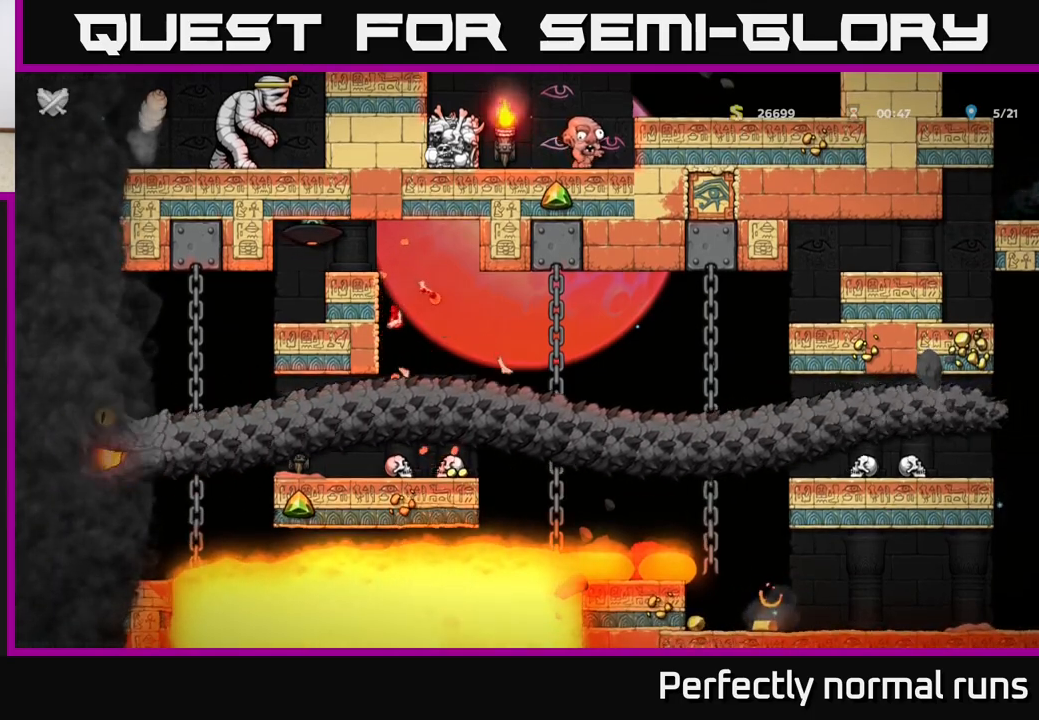
{"buttons": [], "left_stick": "center", "right_stick": "center", "events": [[83, "left_stick", "center"]]}